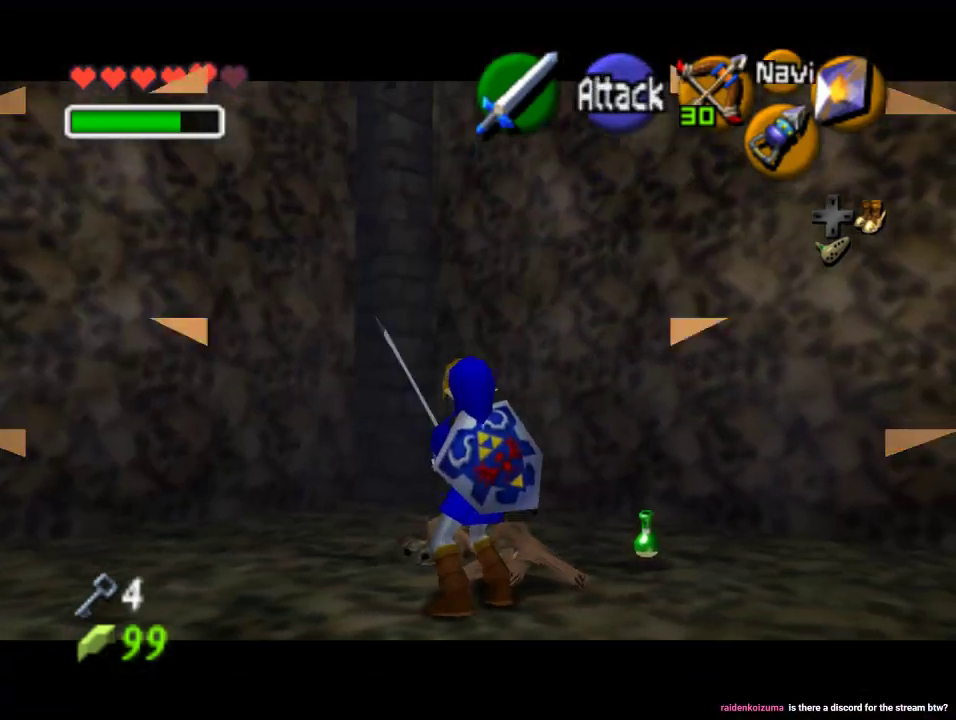
Gameplay with a controller (Nintendo layout); each line is a JSON object with the inputs held at the frame after it. "events" lists button and stick changes between this image and that frame as [ms after this image, input, new state], when the widget could be followed in between. Not read: L1 L3 R1 R3.
{"buttons": ["Z", "C_LEFT"], "left_stick": "center", "events": []}
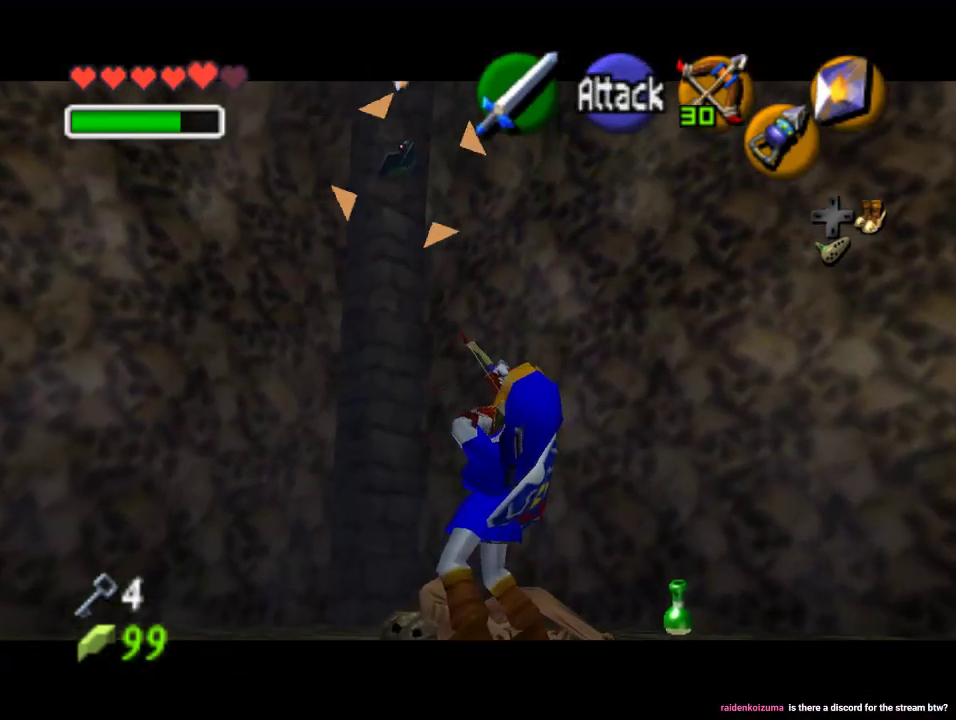
{"buttons": [], "left_stick": "center", "events": [[333, "C_LEFT", "up"], [467, "Z", "up"]]}
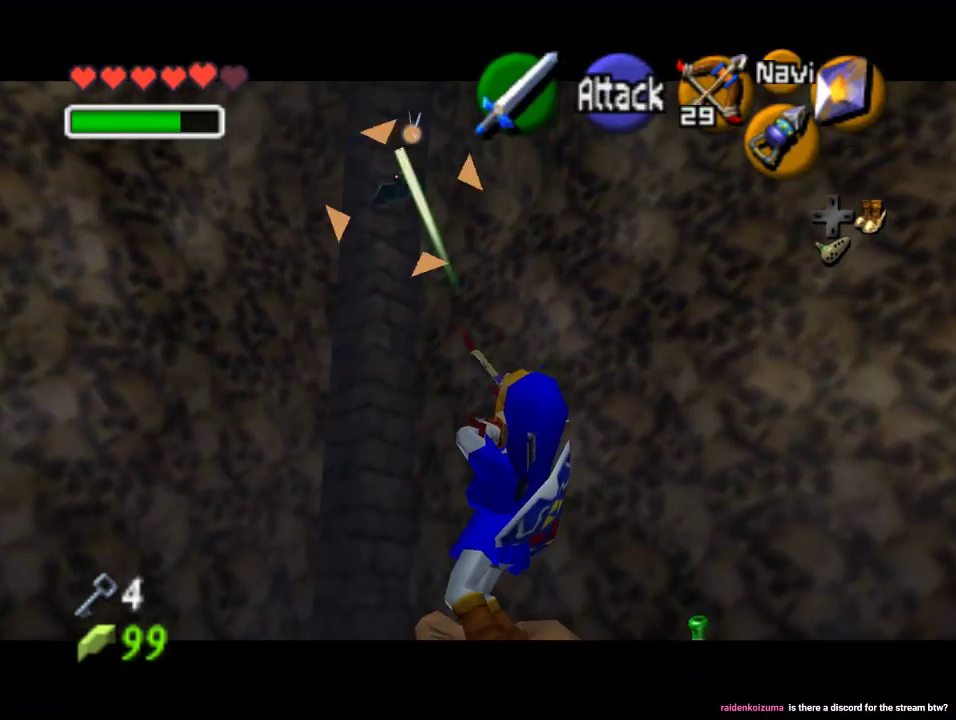
{"buttons": [], "left_stick": "right", "events": [[467, "left_stick", "right"]]}
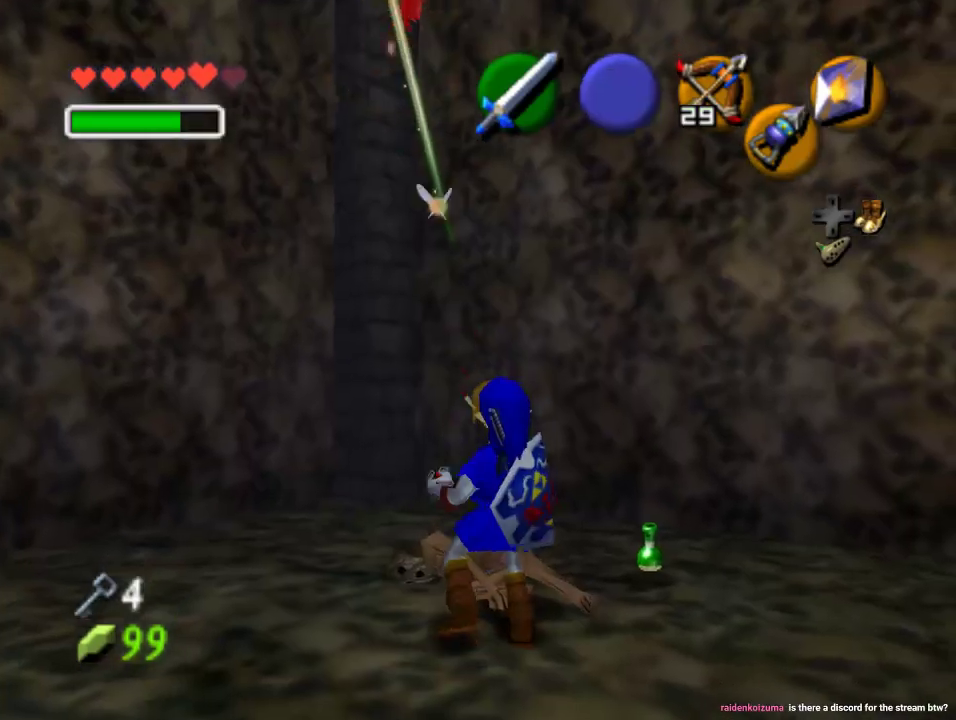
{"buttons": [], "left_stick": "center", "events": [[67, "left_stick", "center"], [167, "Z", "down"], [333, "Z", "up"]]}
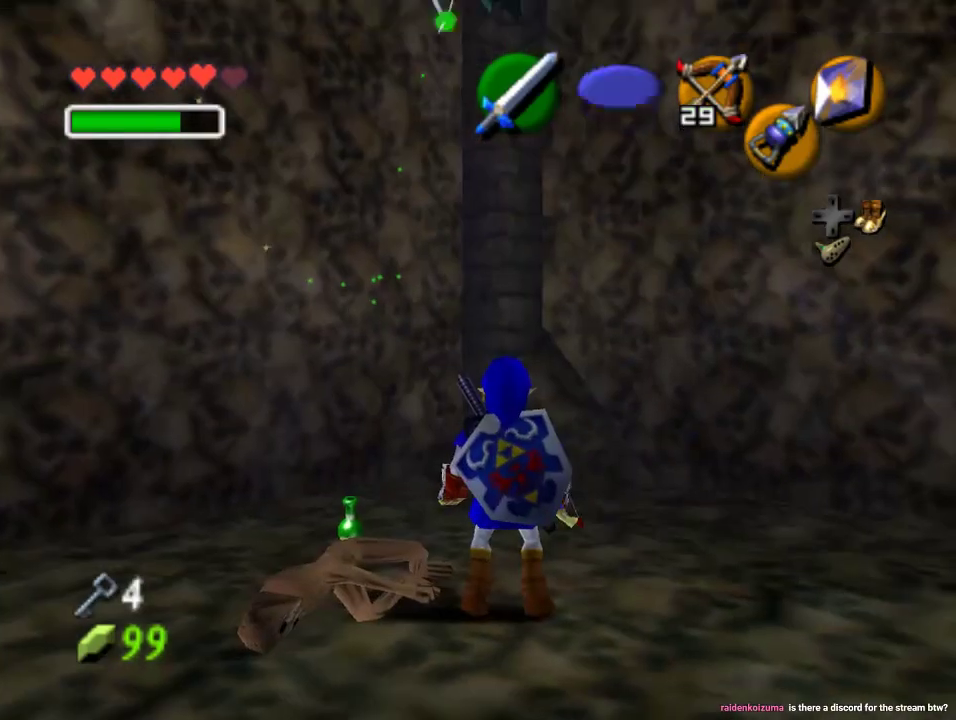
{"buttons": ["Z", "C_LEFT"], "left_stick": "center", "events": [[233, "Z", "down"], [367, "C_LEFT", "down"]]}
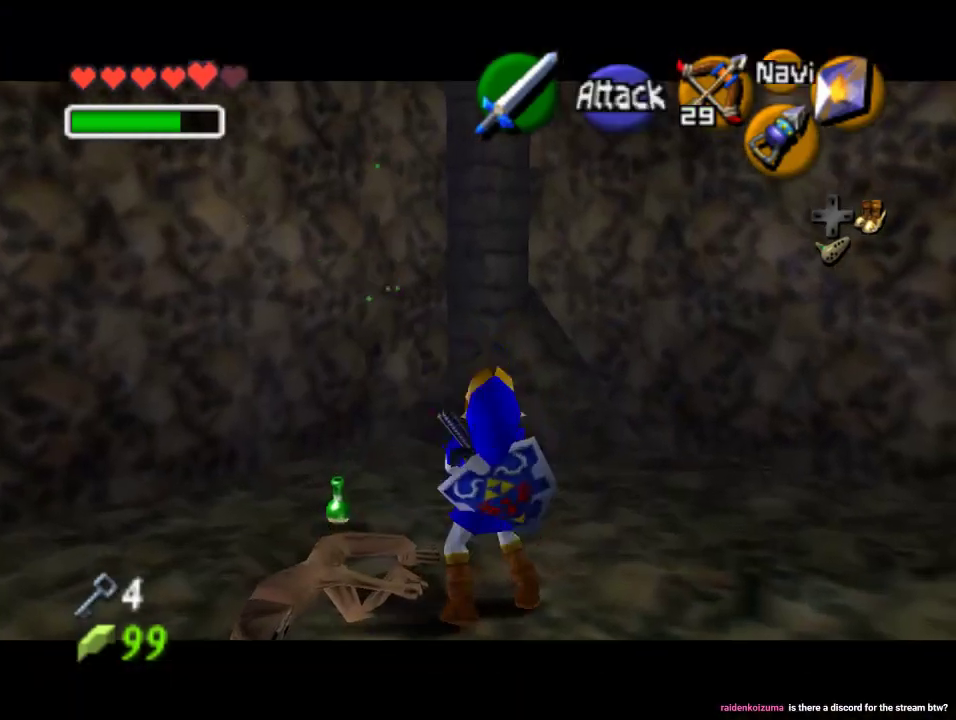
{"buttons": ["Z", "C_LEFT"], "left_stick": "center", "events": []}
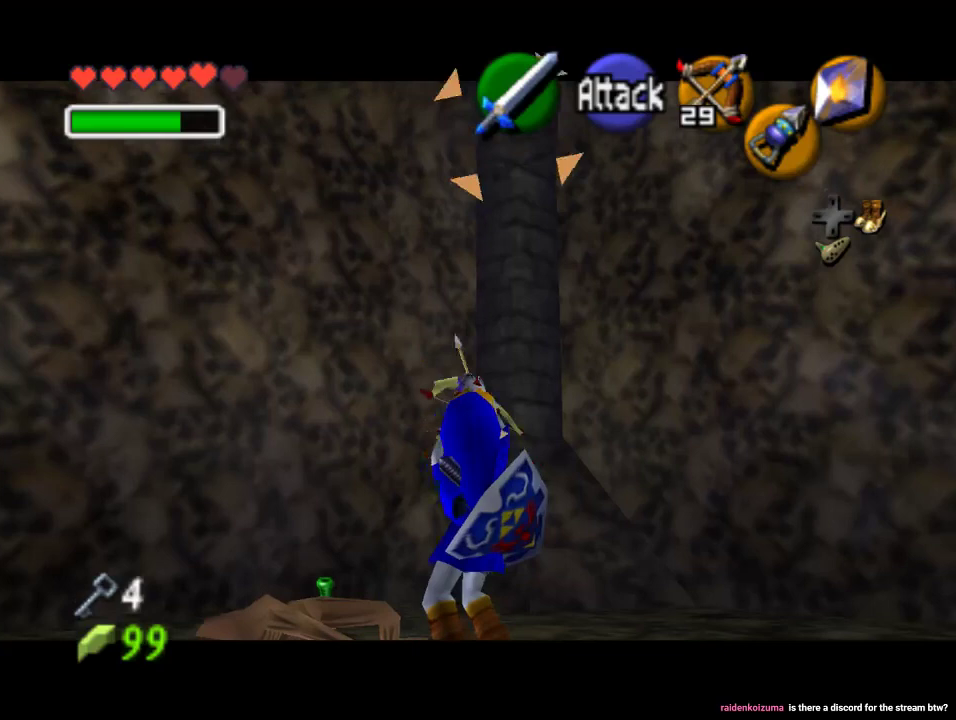
{"buttons": [], "left_stick": "up", "events": [[267, "C_LEFT", "up"], [333, "Z", "up"], [433, "left_stick", "up"]]}
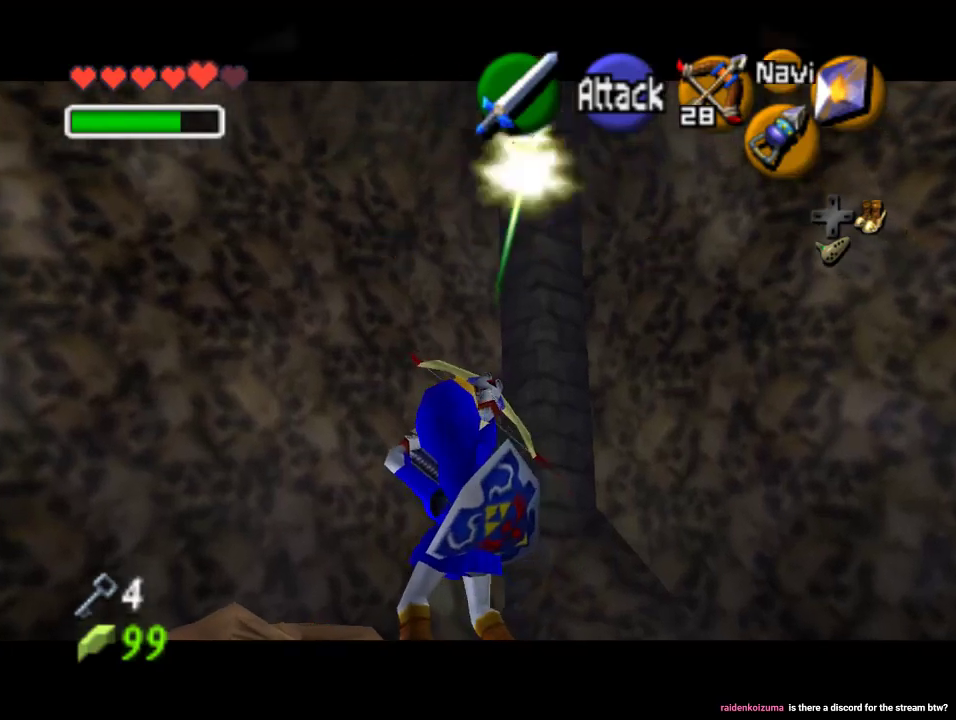
{"buttons": [], "left_stick": "up-left", "events": [[267, "left_stick", "up-left"]]}
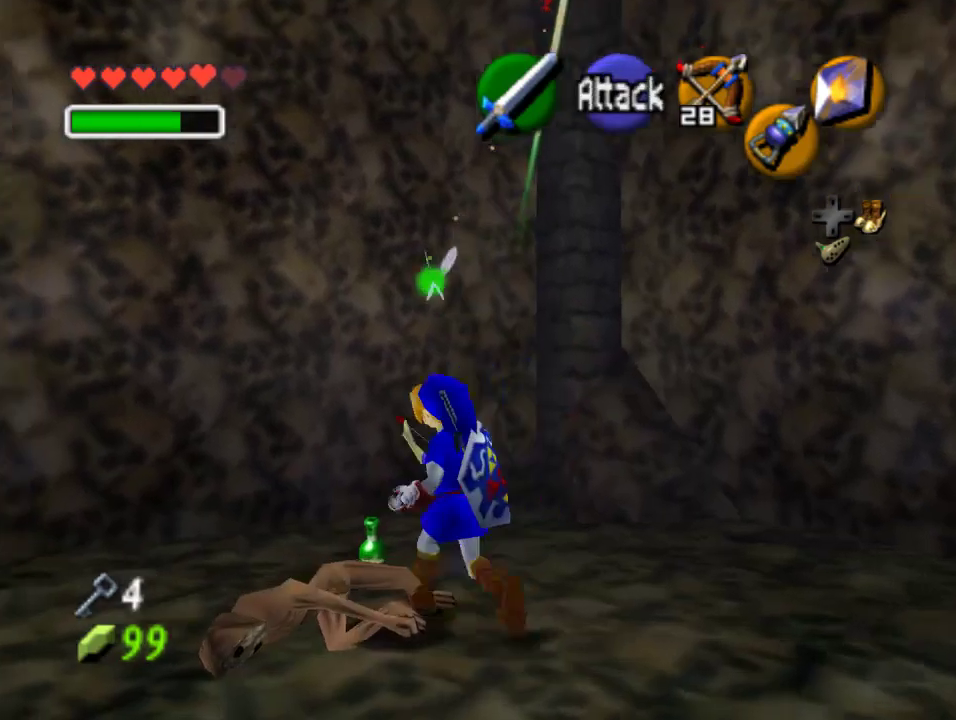
{"buttons": [], "left_stick": "down-left", "events": [[100, "left_stick", "up"], [233, "left_stick", "center"], [300, "left_stick", "down"], [467, "left_stick", "down-left"]]}
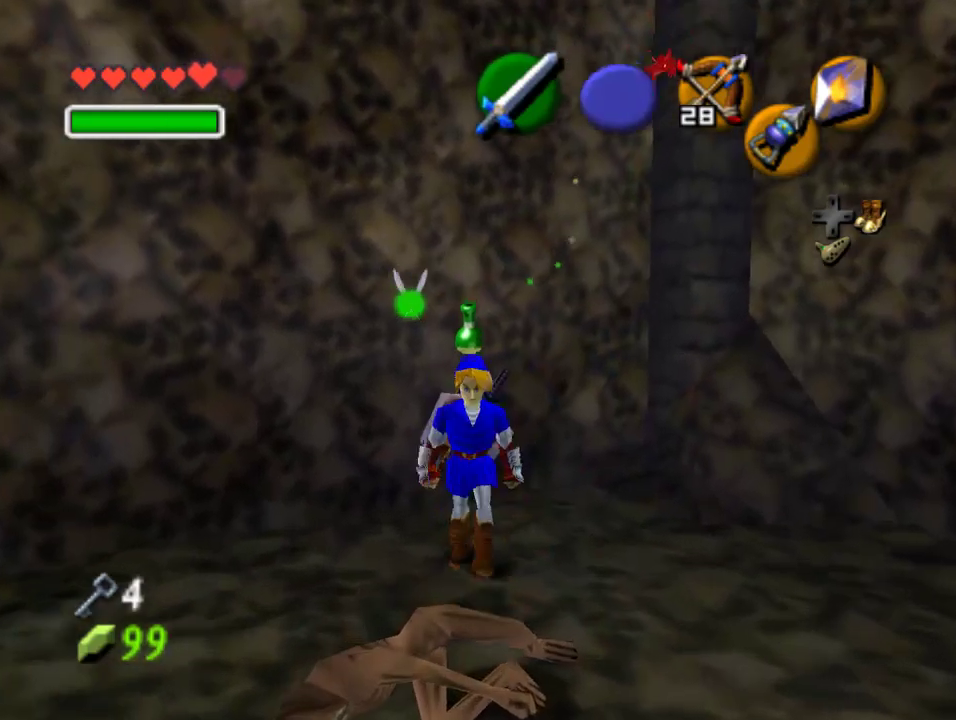
{"buttons": [], "left_stick": "center", "events": [[333, "left_stick", "center"]]}
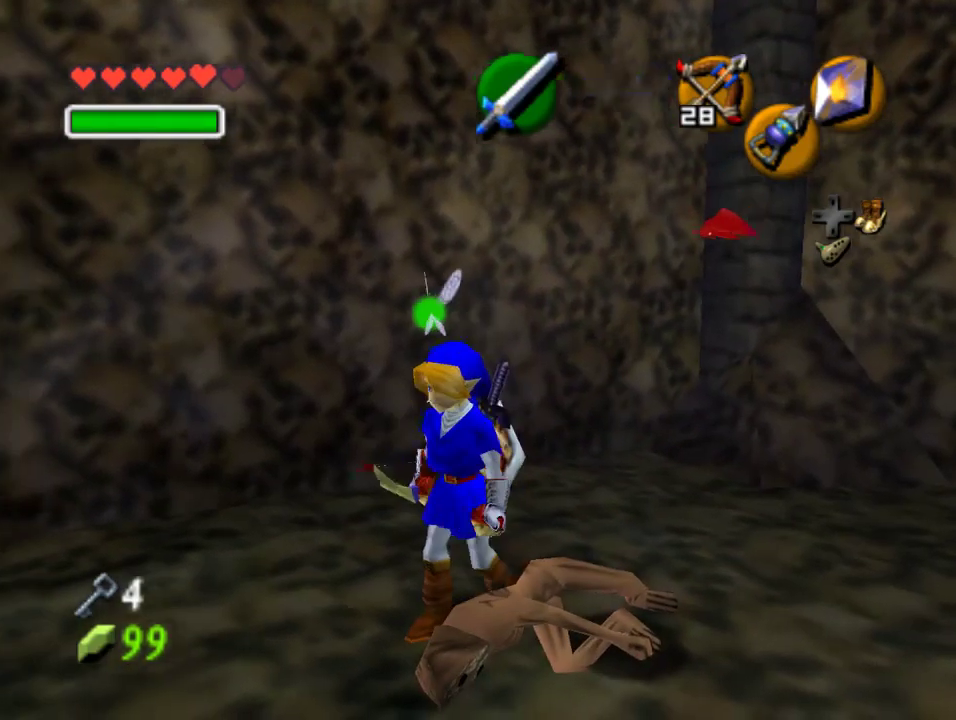
{"buttons": [], "left_stick": "center", "events": [[200, "left_stick", "up-left"], [333, "left_stick", "center"]]}
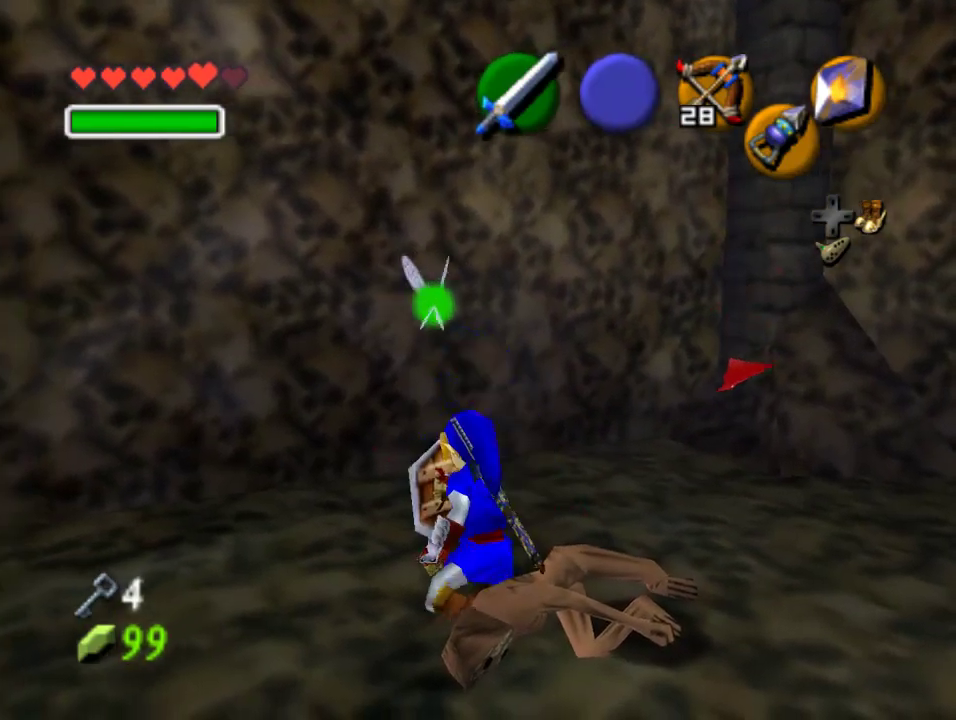
{"buttons": [], "left_stick": "center", "events": []}
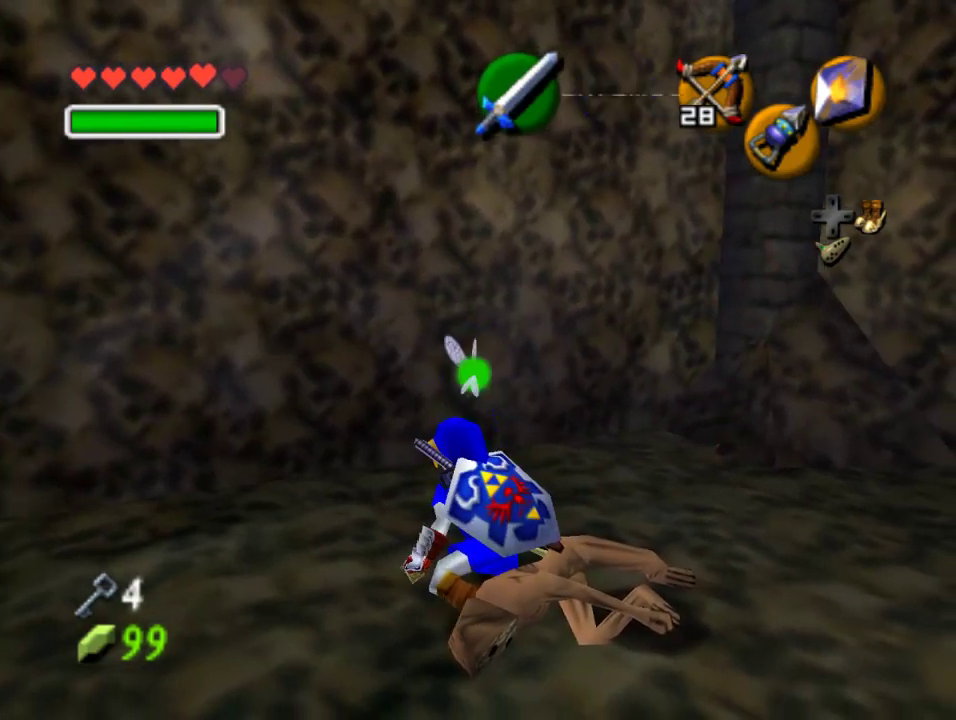
{"buttons": ["Z"], "left_stick": "center", "events": [[100, "Z", "down"]]}
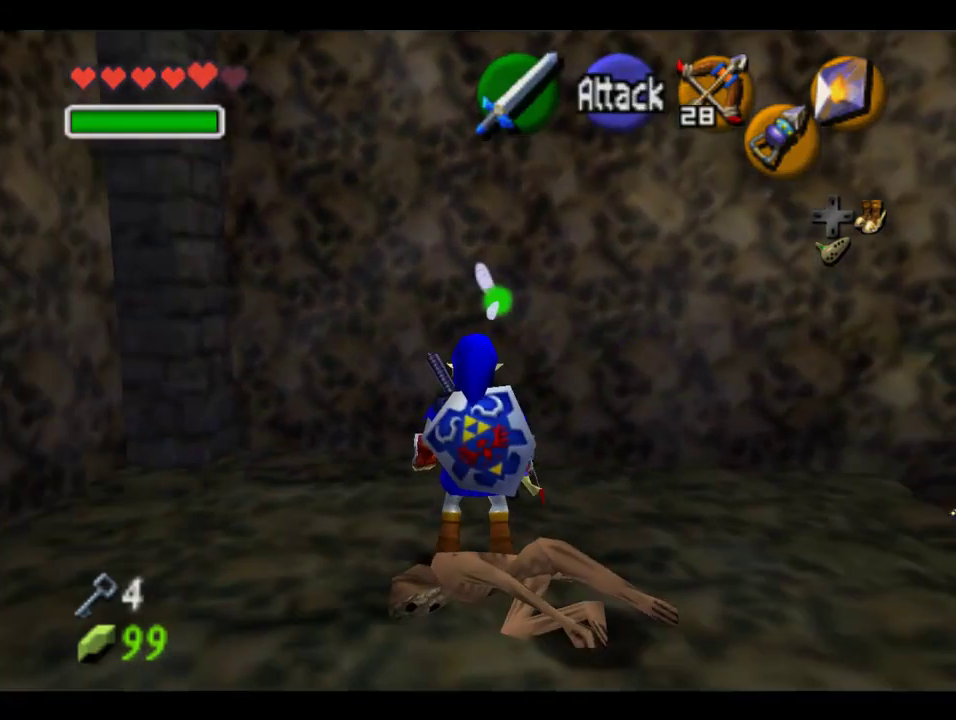
{"buttons": [], "left_stick": "center", "events": [[467, "Z", "up"]]}
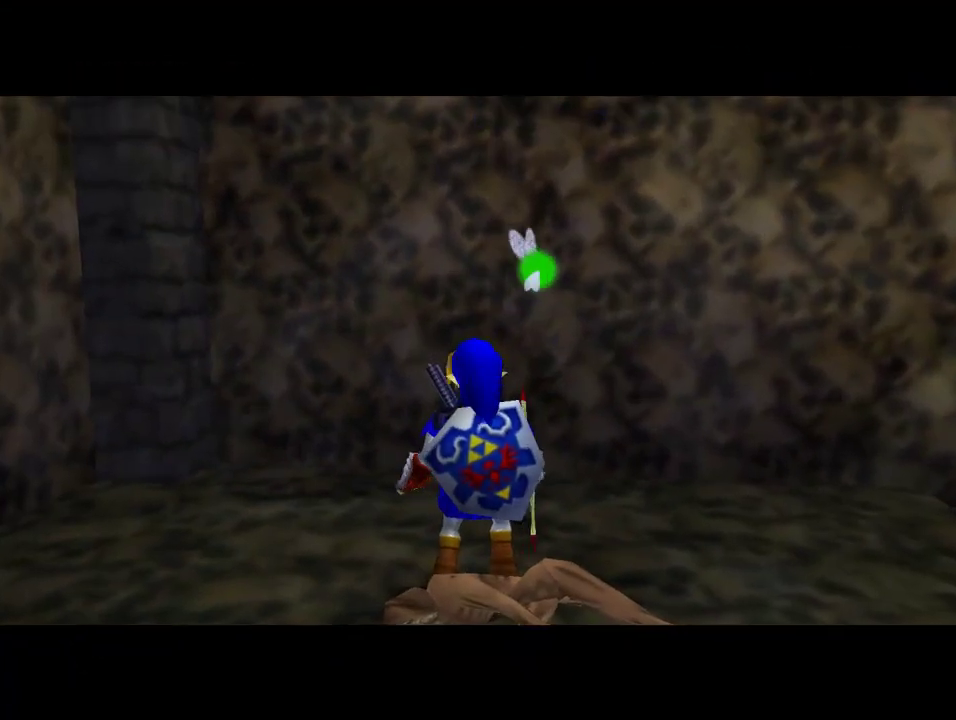
{"buttons": [], "left_stick": "center", "events": []}
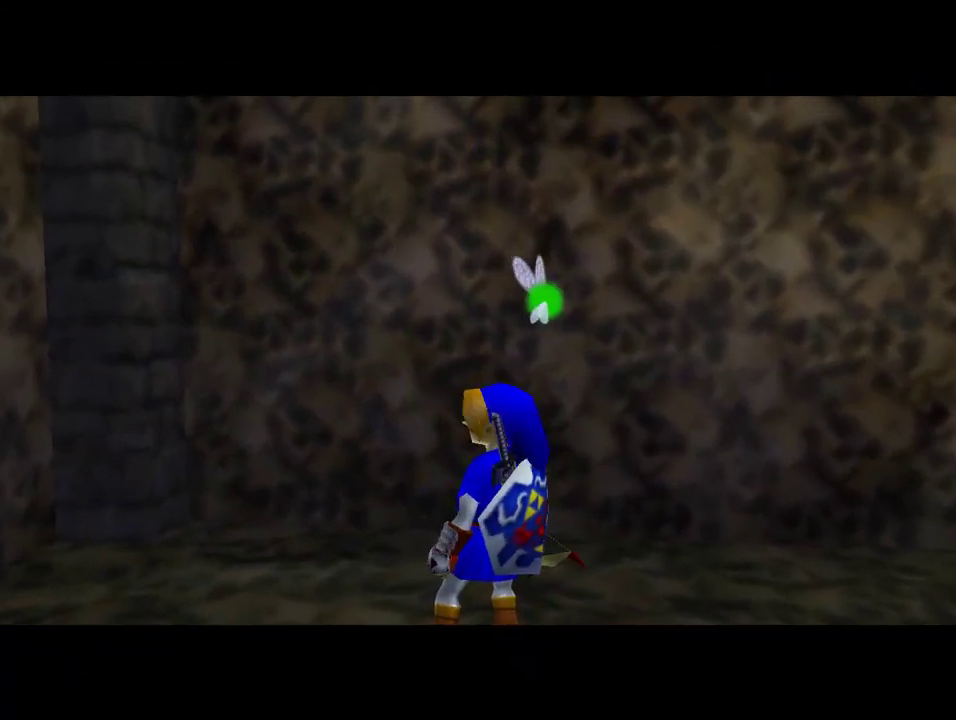
{"buttons": [], "left_stick": "center", "events": []}
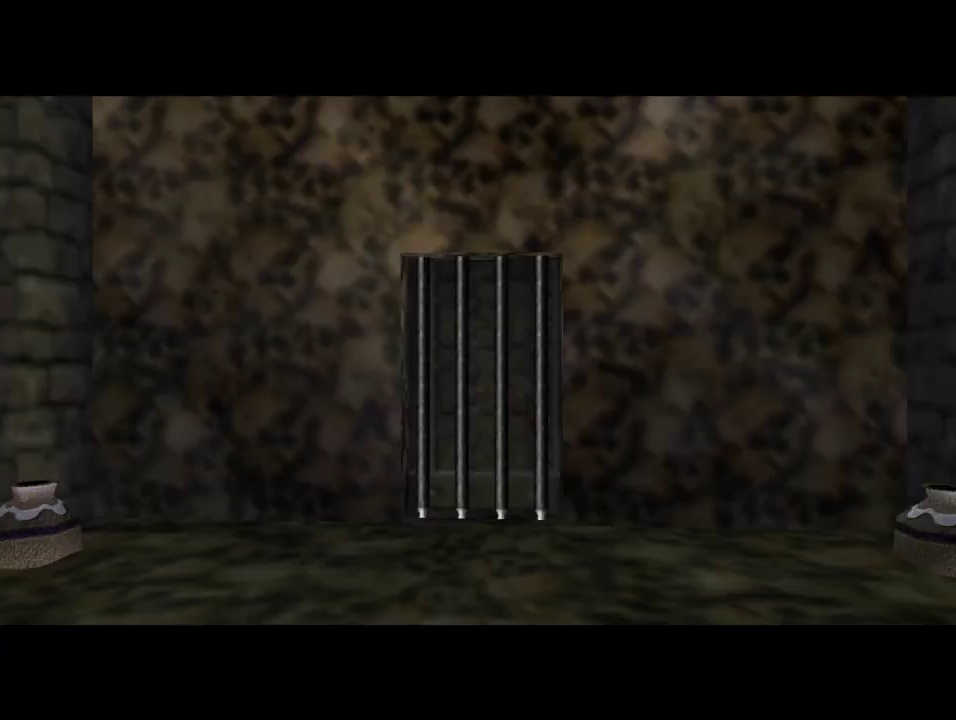
{"buttons": [], "left_stick": "center", "events": []}
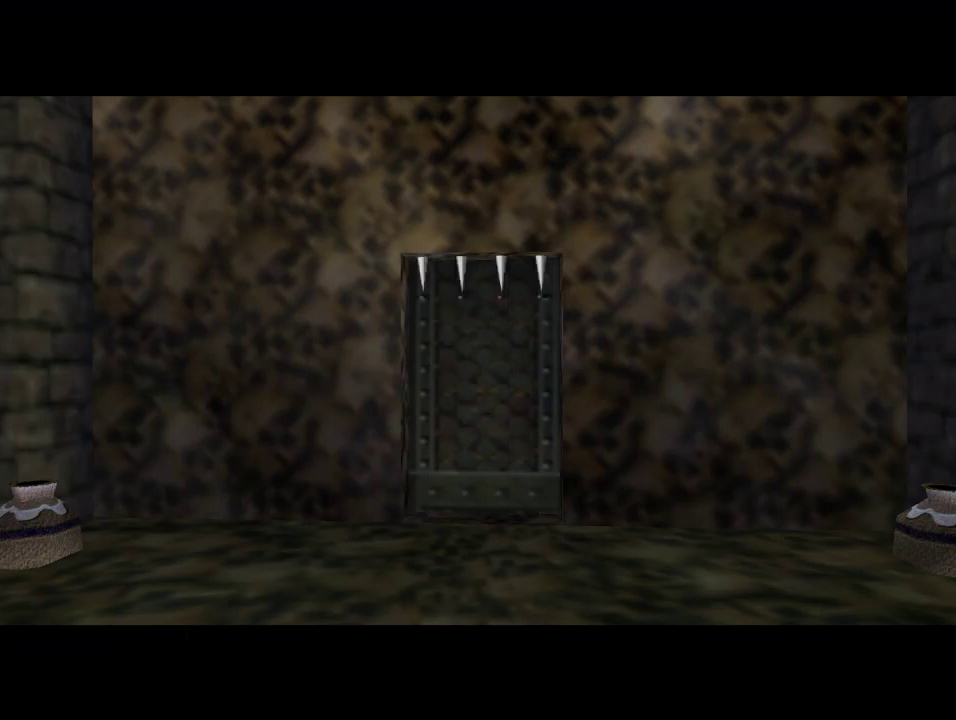
{"buttons": [], "left_stick": "center", "events": []}
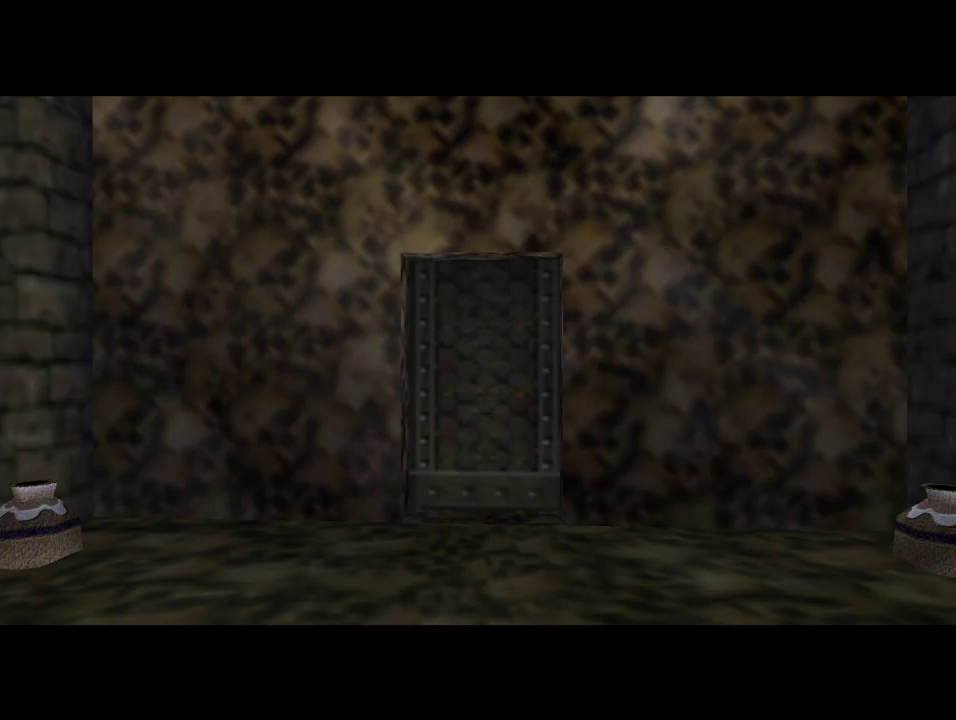
{"buttons": [], "left_stick": "center", "events": []}
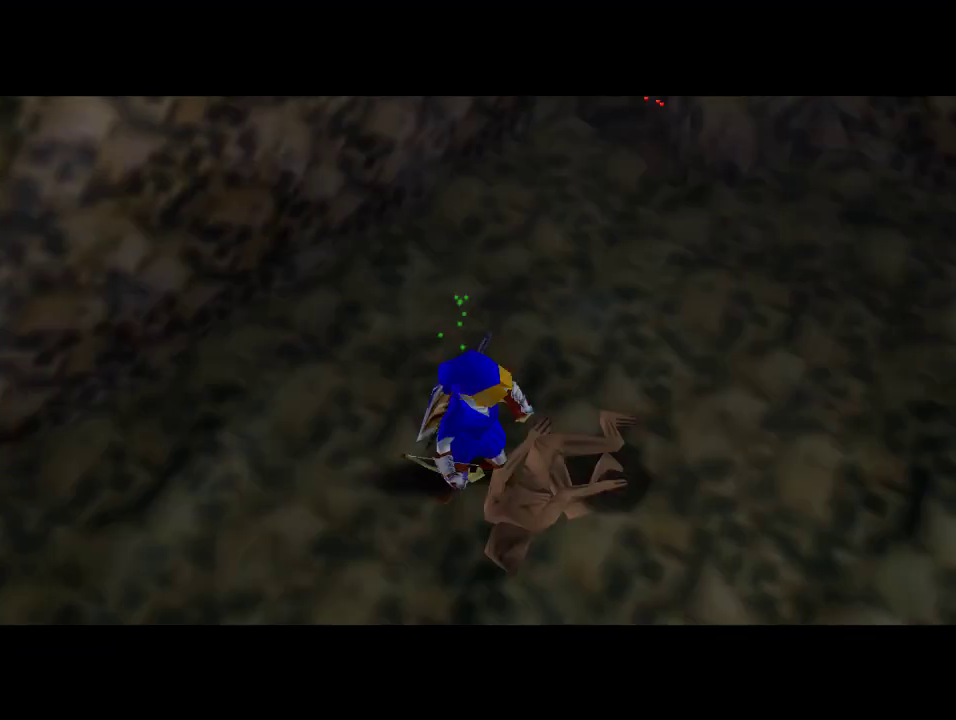
{"buttons": [], "left_stick": "center", "events": []}
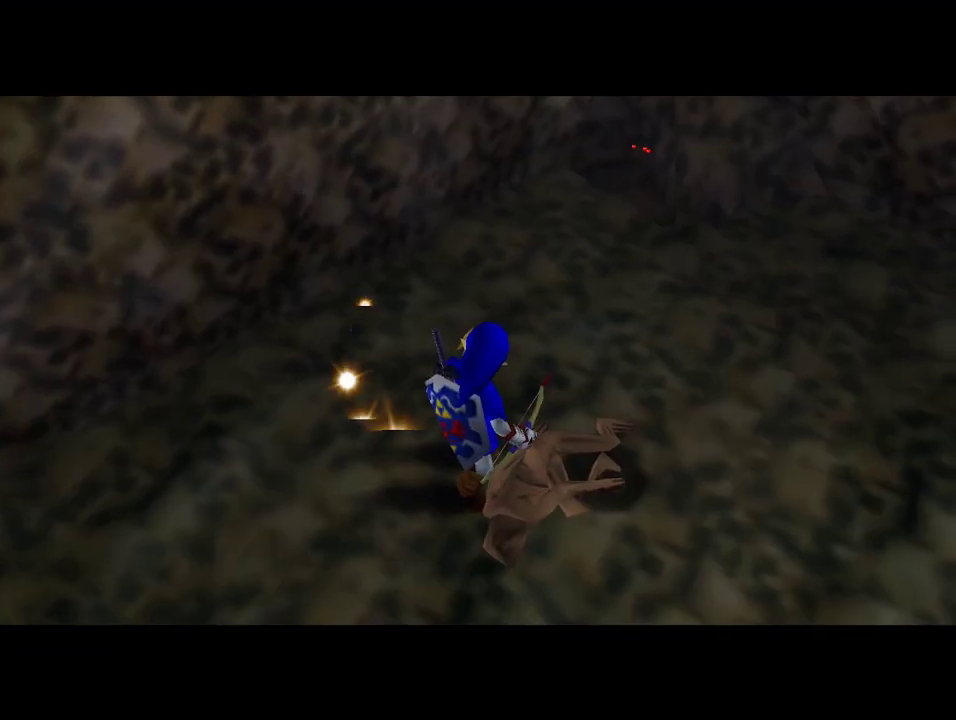
{"buttons": [], "left_stick": "center", "events": []}
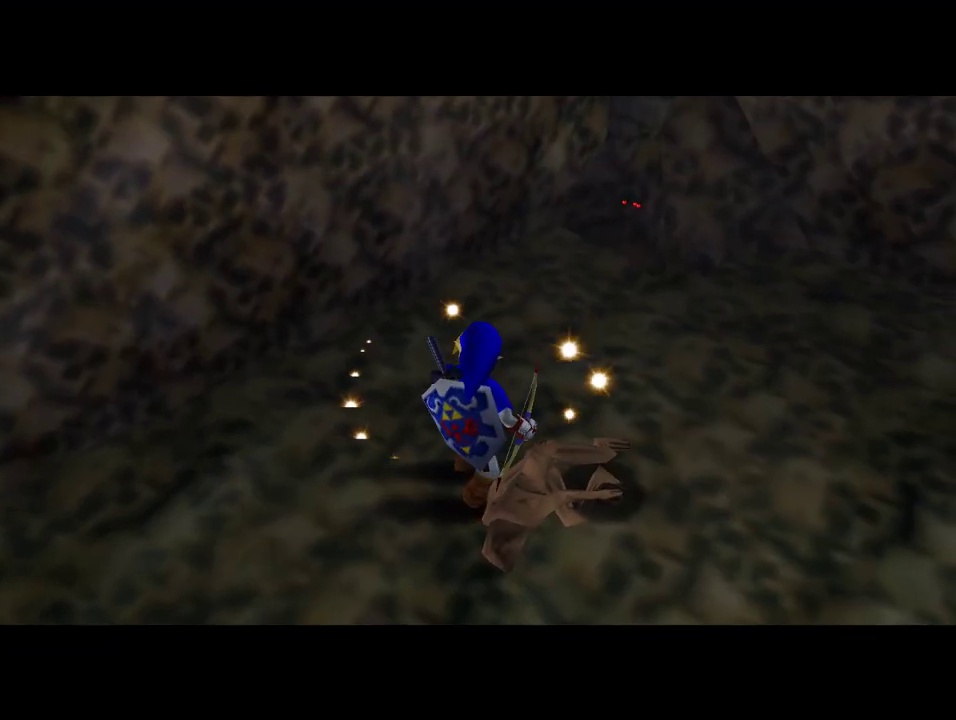
{"buttons": [], "left_stick": "center", "events": []}
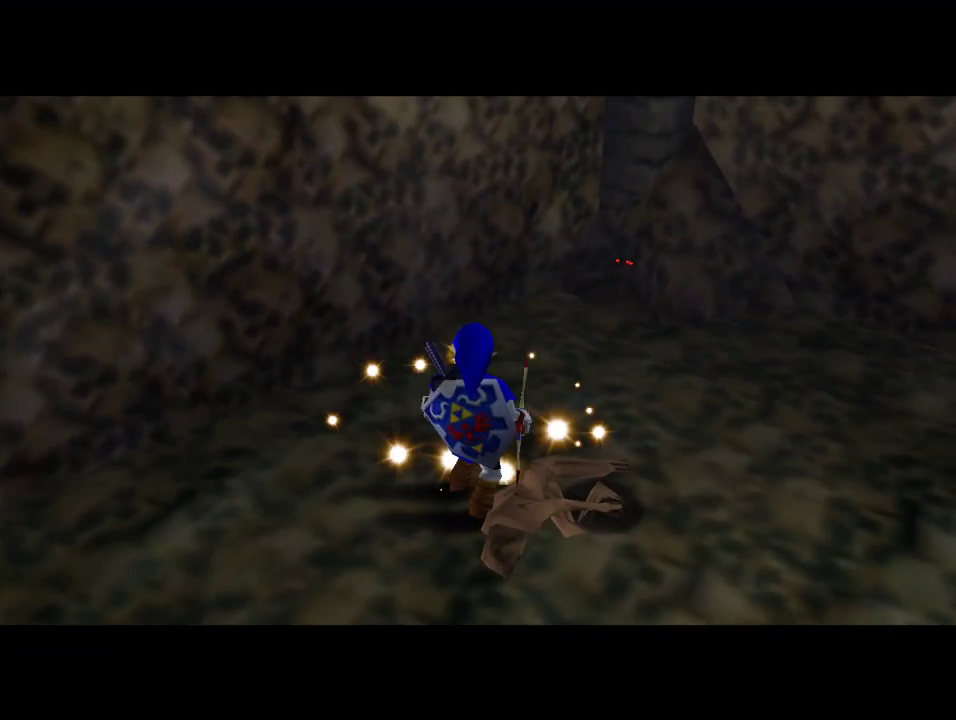
{"buttons": [], "left_stick": "up-right", "events": [[333, "left_stick", "up-right"]]}
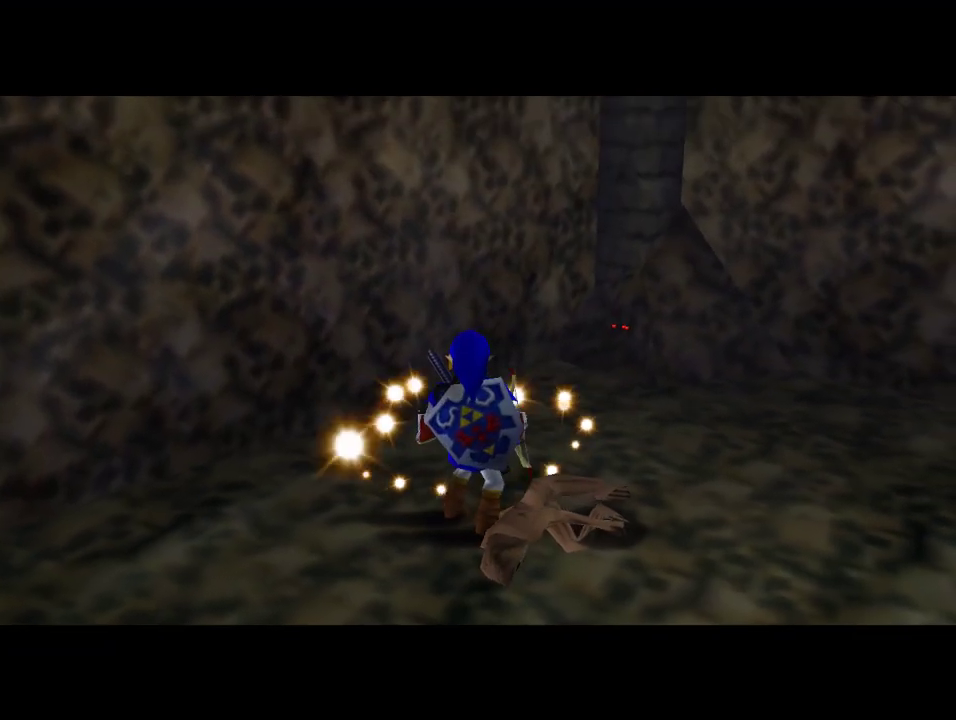
{"buttons": [], "left_stick": "up-right", "events": []}
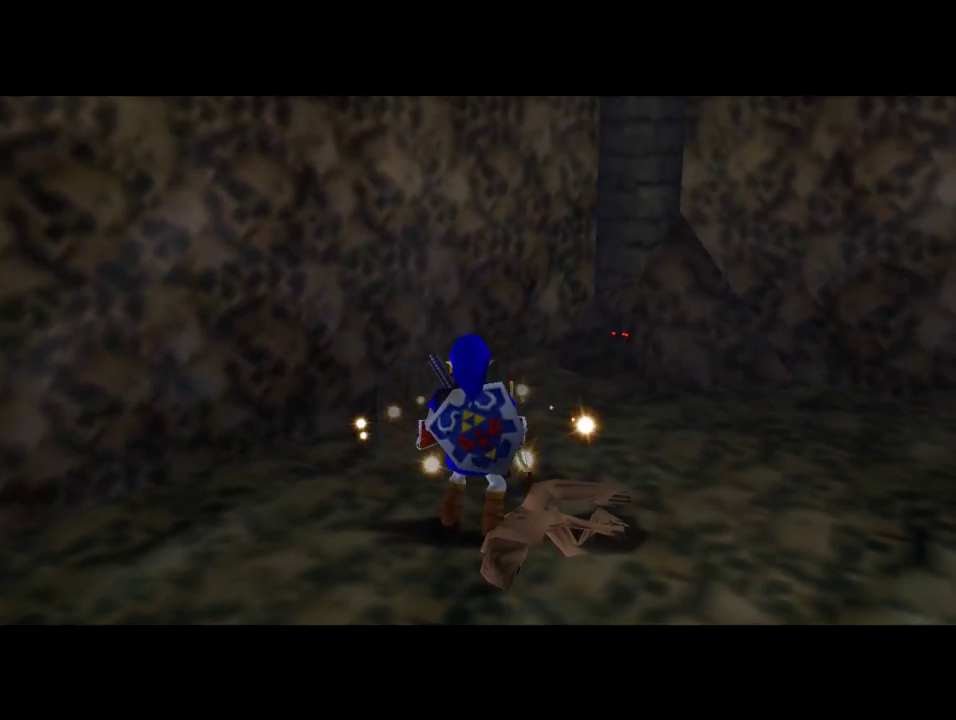
{"buttons": [], "left_stick": "up-right", "events": [[300, "A", "down"], [433, "A", "up"]]}
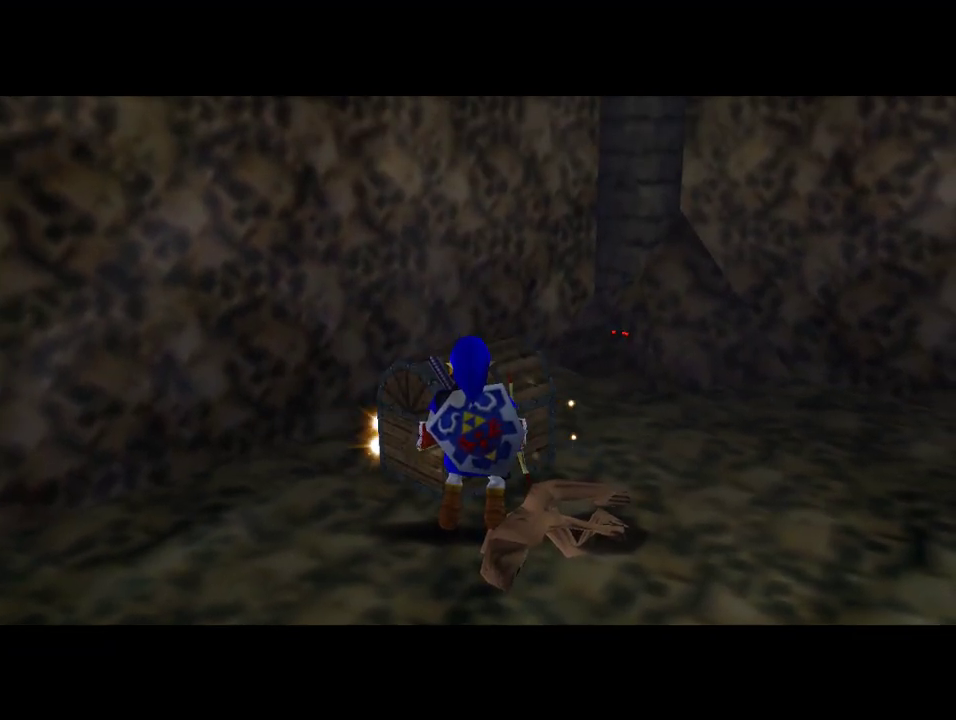
{"buttons": [], "left_stick": "up-right", "events": [[33, "A", "down"], [133, "A", "up"], [233, "A", "down"], [333, "A", "up"], [400, "A", "down"], [500, "A", "up"]]}
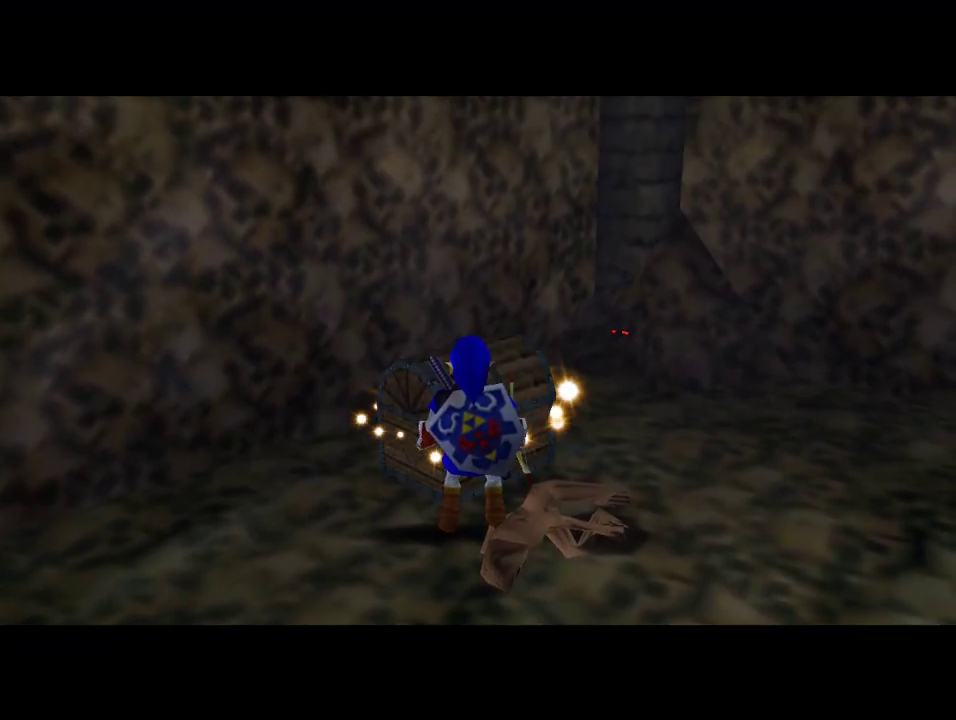
{"buttons": [], "left_stick": "up-right", "events": [[167, "A", "down"], [300, "A", "up"], [400, "A", "down"], [500, "A", "up"]]}
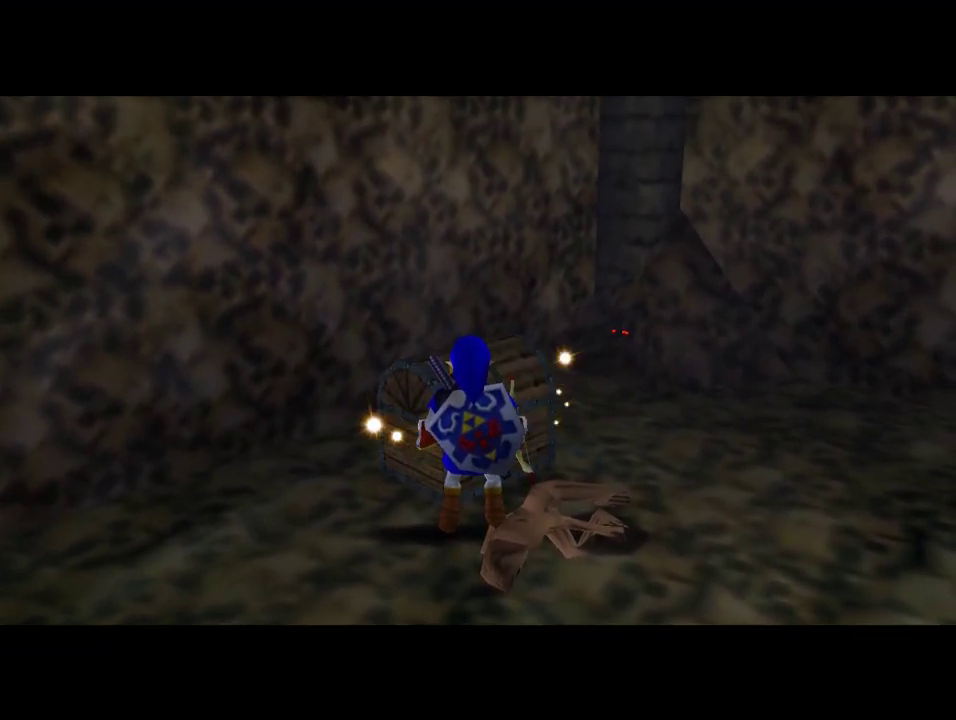
{"buttons": [], "left_stick": "up-right", "events": [[100, "A", "down"], [200, "A", "up"], [267, "A", "down"], [333, "A", "up"], [433, "A", "down"], [500, "A", "up"]]}
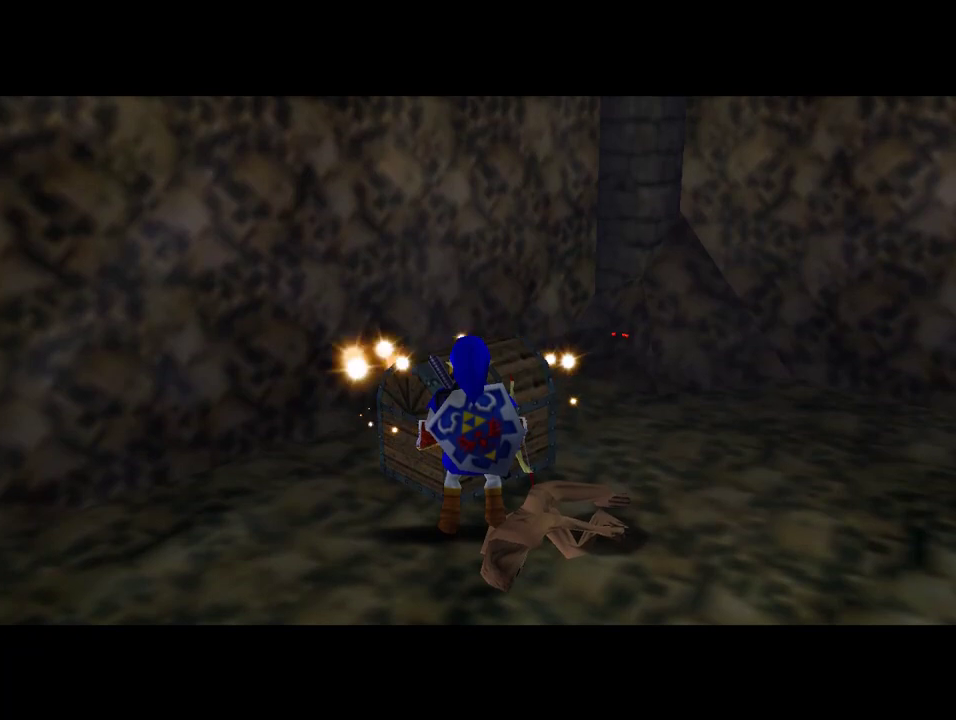
{"buttons": [], "left_stick": "up-right", "events": [[100, "A", "down"], [167, "A", "up"], [267, "A", "down"], [333, "A", "up"], [433, "A", "down"], [500, "A", "up"]]}